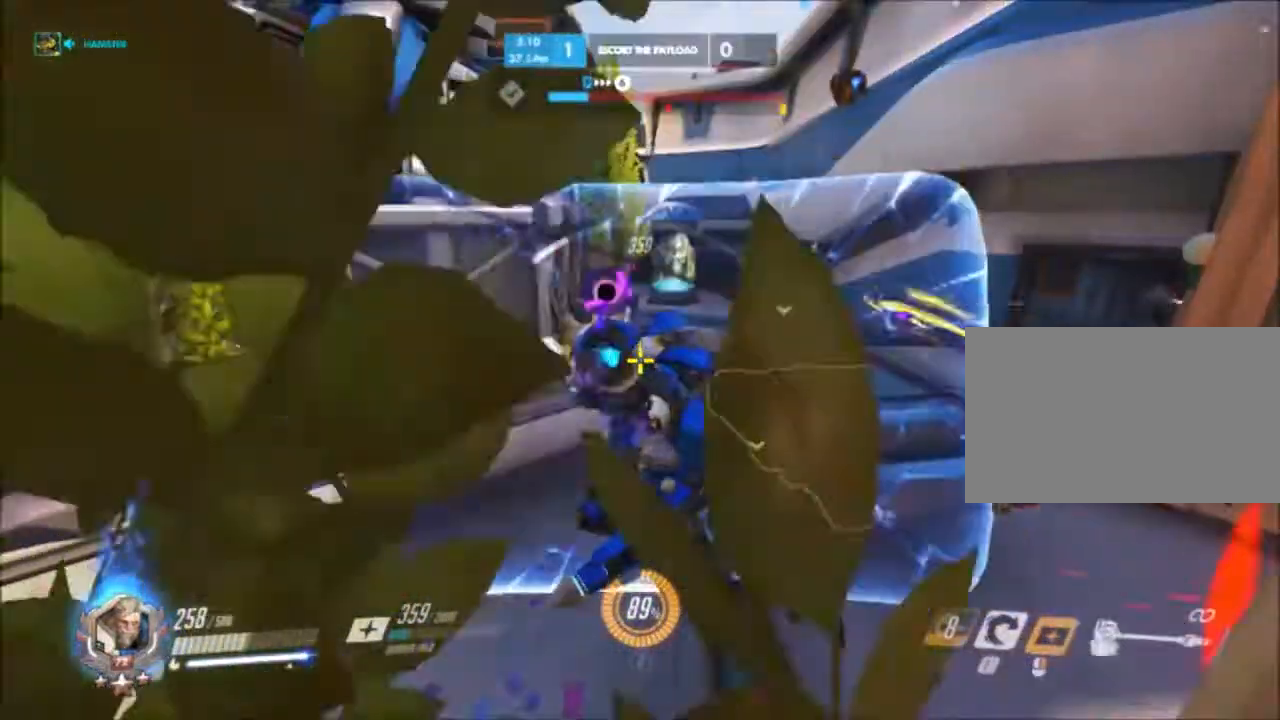
Gameplay with keyboard and mouse; each line is a JSON object with the keys and mouse buttons held at the frame after it. "events" lists presses ("down") and releases ("up") of "1", "2", "3", "4", "5", "a", "alt", "c", "ctrl", "d", "e", "f", "g", "q", "r", "s", "shift", "space", "t", "tab", "v", "w", "x", "z", "mouse_left", "mouse_middle", "mouse_right", "mouse_mb4", "mouse_mb5", "mouse_wheel_up" and "mouse_wheel_down" between this image and that frame as [ms after this image, input, new state], when the widget could be followed in between. "mouse_left", "mouse_middle", "mouse_right", "mouse_mb4", "mouse_mb5", "mouse_wheel_up", "mouse_wheel_down" = the "left", "middle", "right", "mb4", "mb5", "wheel_up", "wheel_down" buttons of the "mouse" list. No other keys are recorded. Not read: mouse_move.
{"keys": ["d"], "mouse": []}
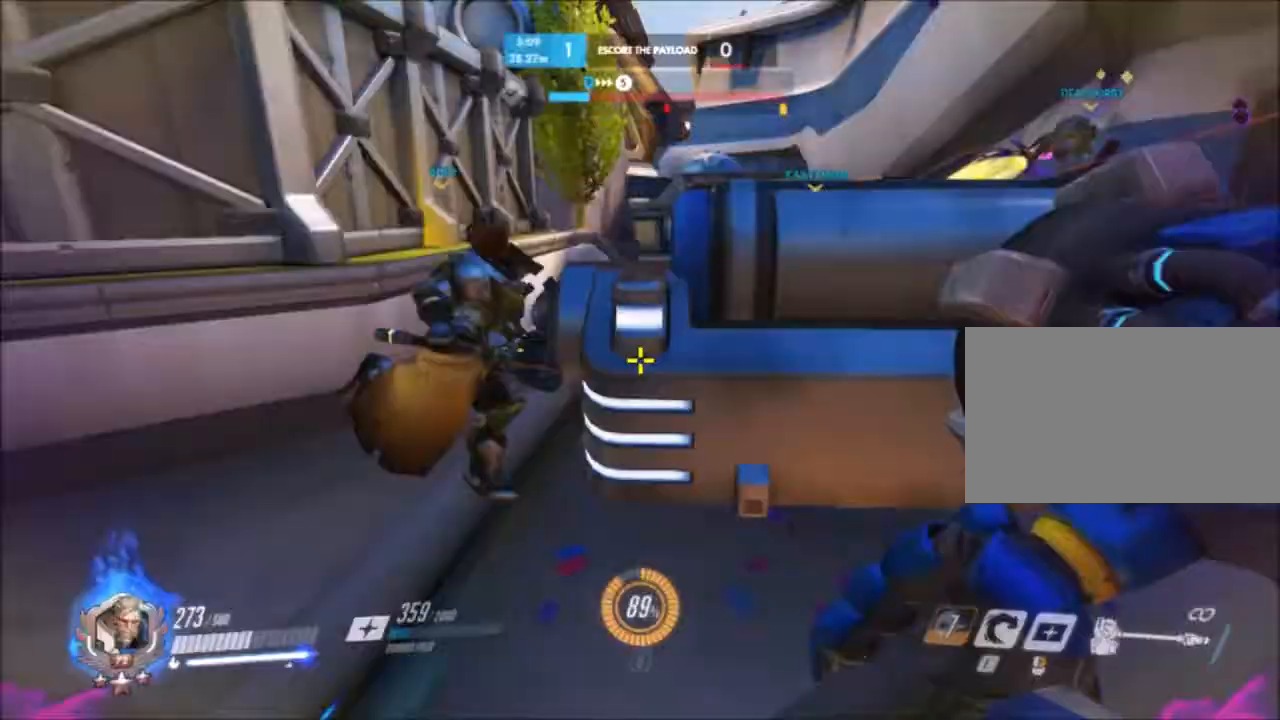
{"keys": ["d", "space", "w"], "mouse": [], "events": [[150, "w", "down"], [417, "space", "down"]]}
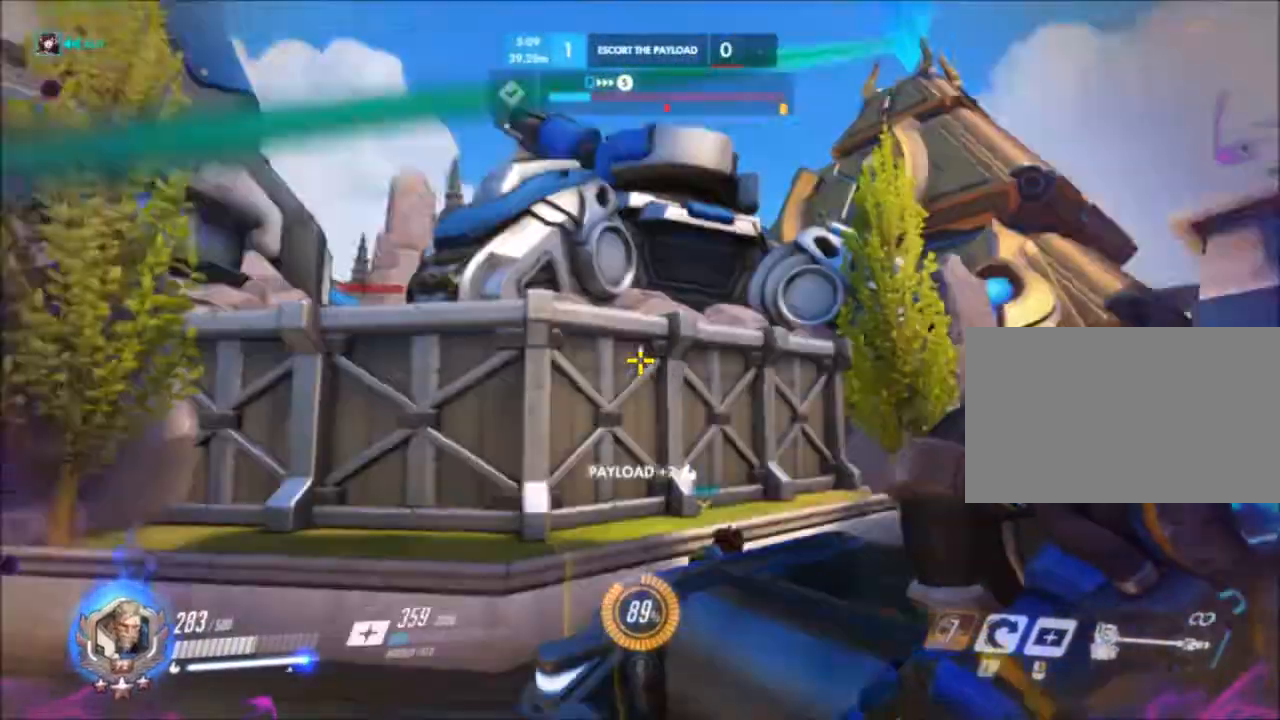
{"keys": ["d"], "mouse": []}
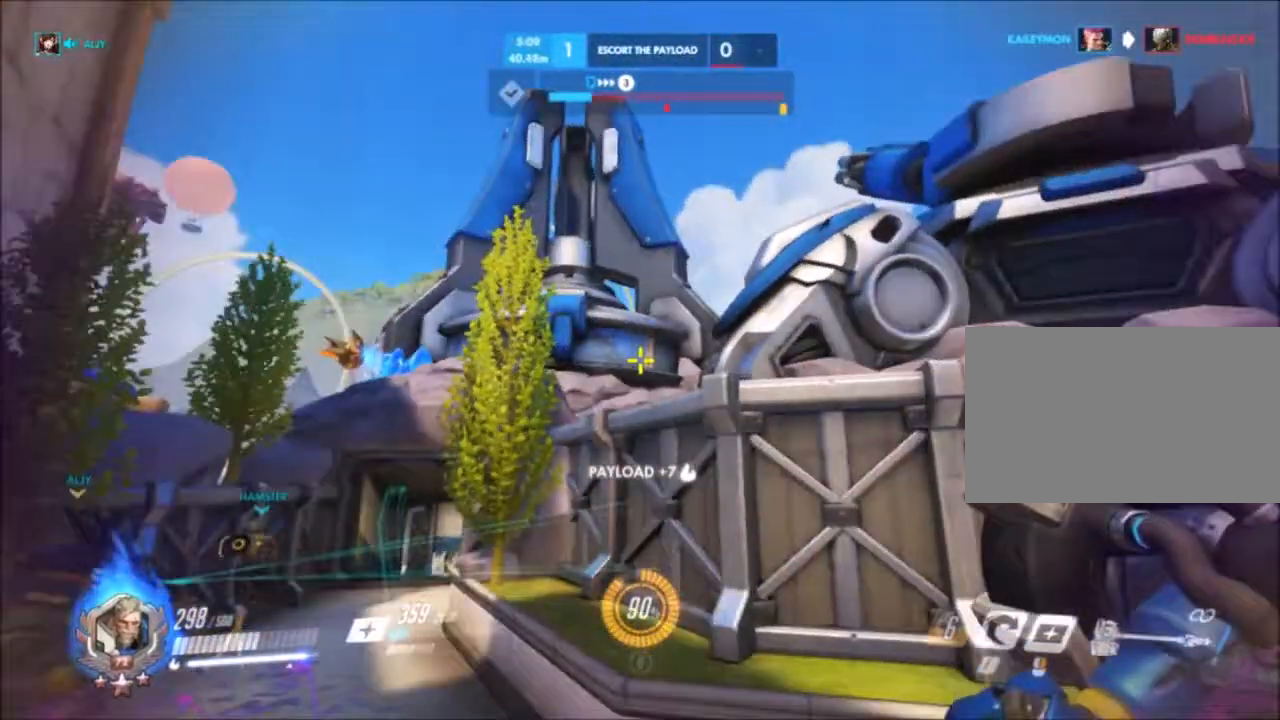
{"keys": ["d", "w"], "mouse": [], "events": [[133, "s", "down"], [133, "space", "down"], [183, "s", "up"], [367, "space", "up"], [417, "w", "down"]]}